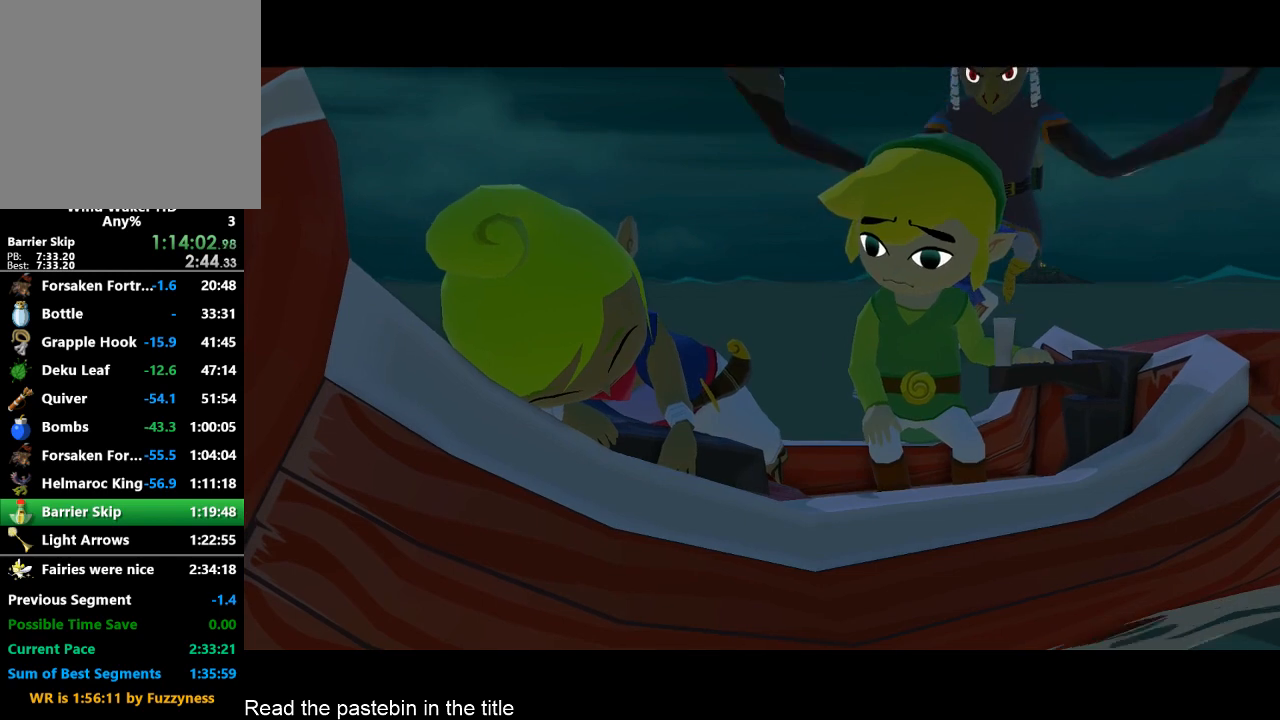
Gameplay with a controller (Nintendo layout); each line is a JSON object with the inputs held at the frame after it. "button_events" lists button changes between this image and that frame as [ms after this image, input, new state], when the widget could be followed in between (sticks are given only as held states). Not read: L3 R3.
{"buttons": ["B"], "left_stick": "center", "right_stick": "center", "button_events": [[200, "B", "down"]]}
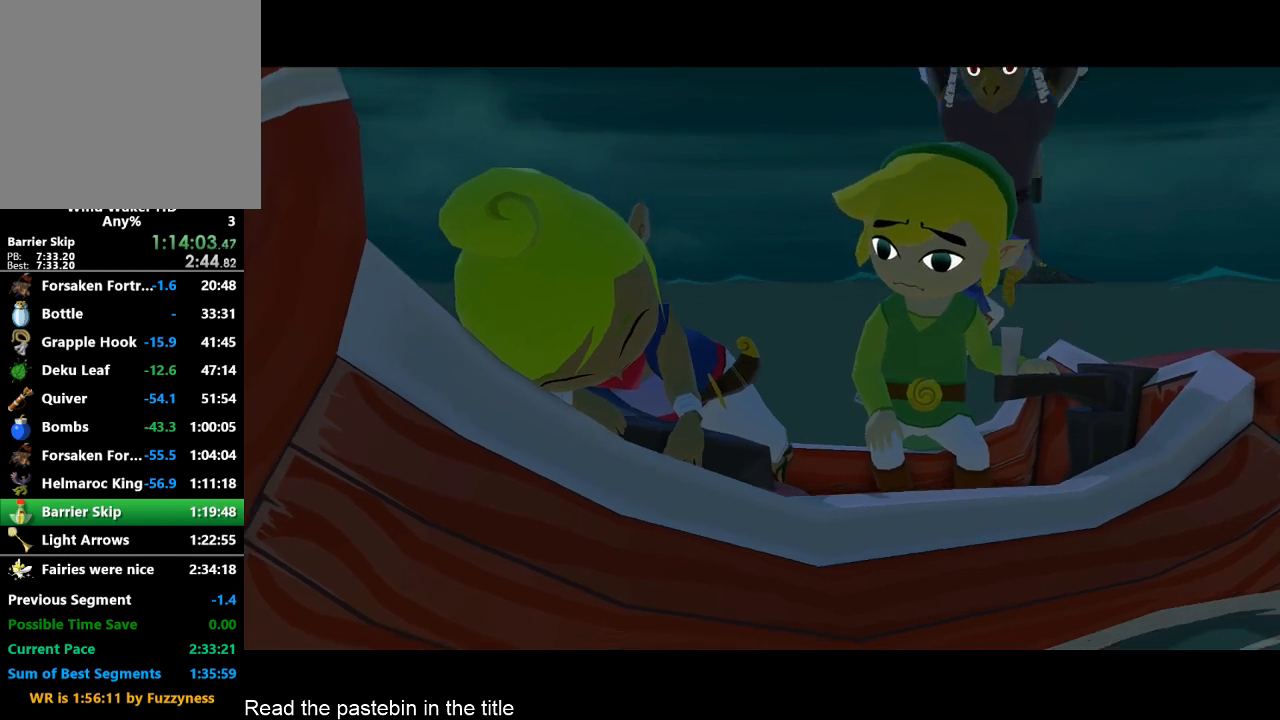
{"buttons": ["B"], "left_stick": "center", "right_stick": "center", "button_events": [[33, "B", "up"], [367, "B", "down"]]}
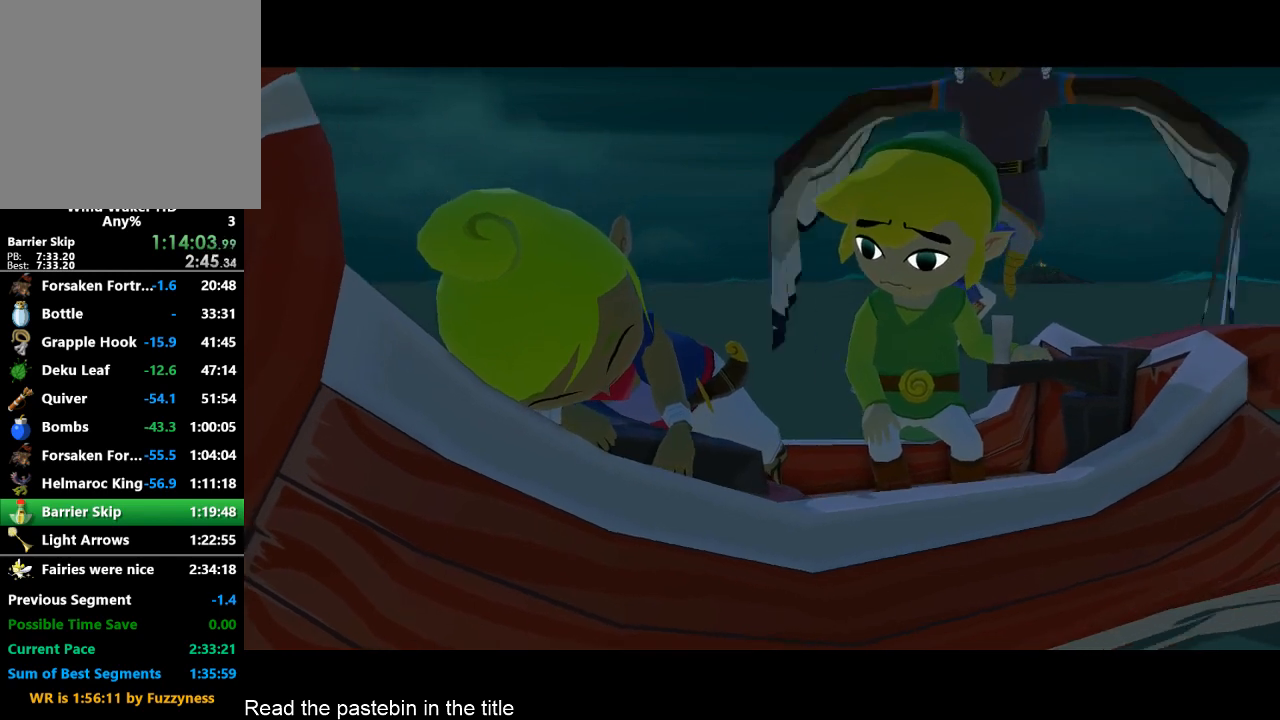
{"buttons": ["B"], "left_stick": "center", "right_stick": "center", "button_events": [[33, "B", "up"], [100, "B", "down"], [167, "B", "up"], [267, "B", "down"], [333, "B", "up"], [500, "B", "down"]]}
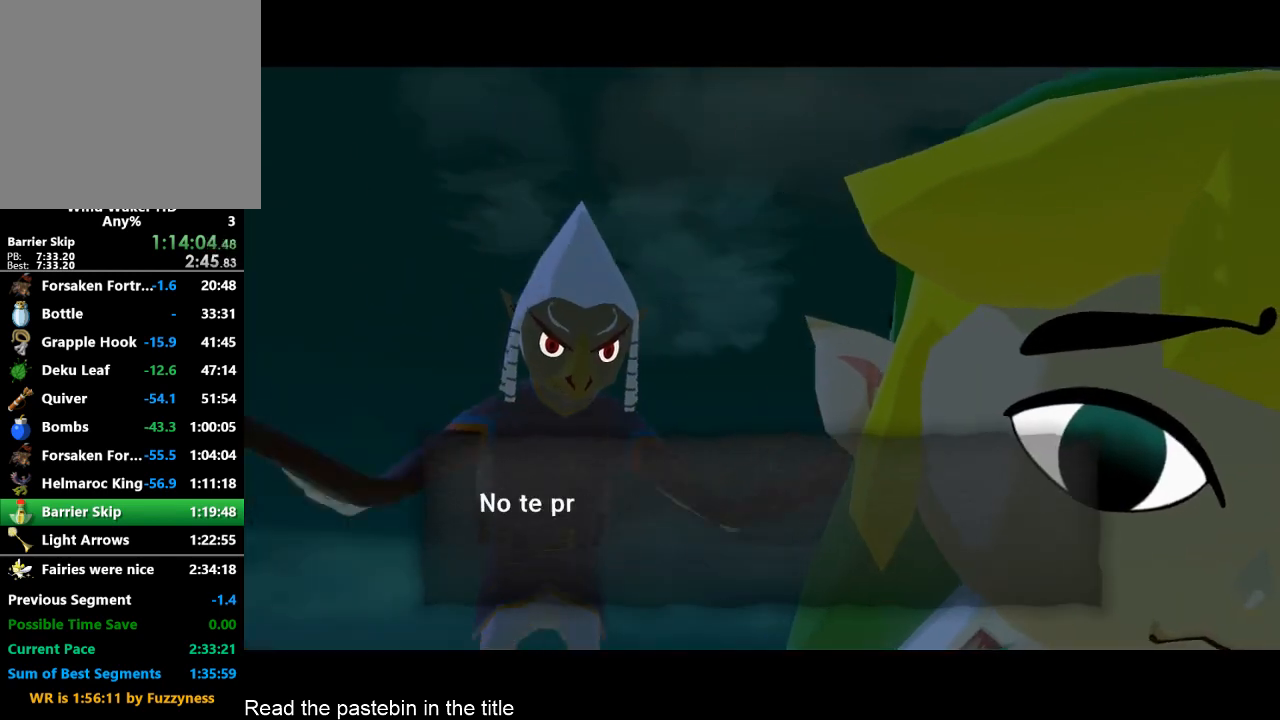
{"buttons": ["B"], "left_stick": "center", "right_stick": "center", "button_events": [[67, "B", "up"], [200, "B", "down"], [267, "B", "up"], [500, "B", "down"]]}
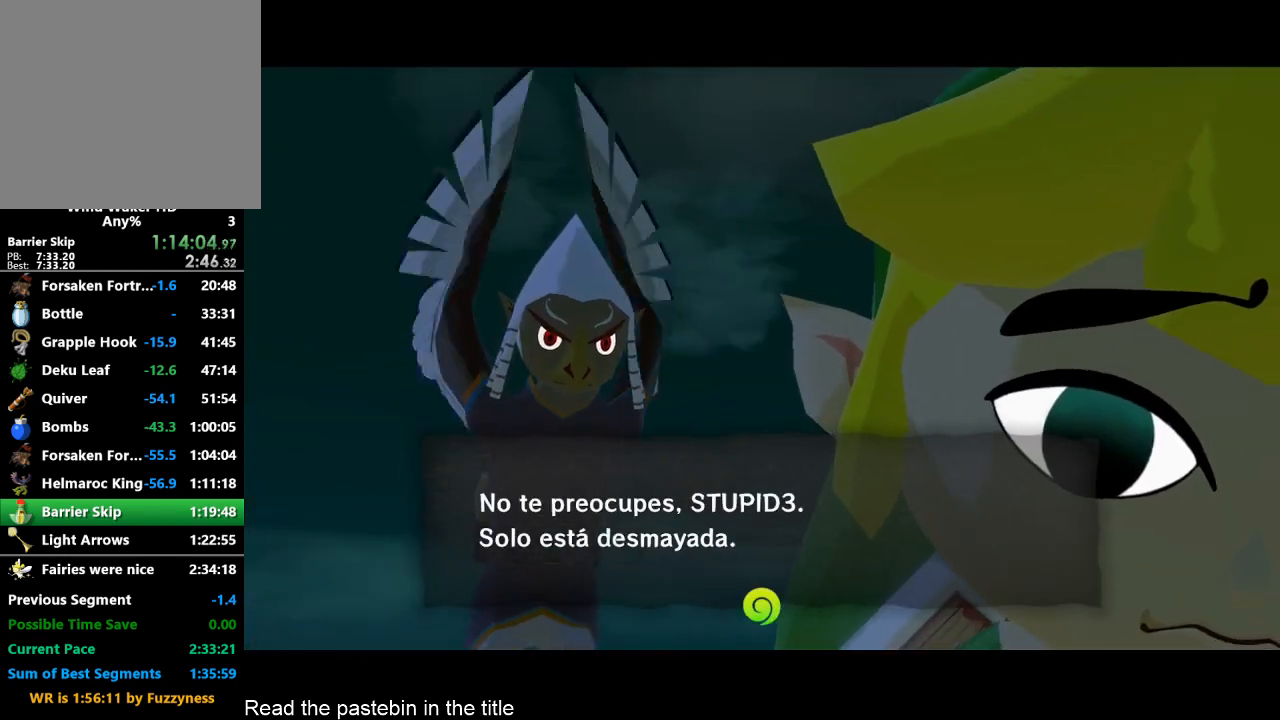
{"buttons": ["B"], "left_stick": "center", "right_stick": "center", "button_events": [[67, "B", "up"], [167, "B", "down"], [233, "B", "up"], [300, "B", "down"]]}
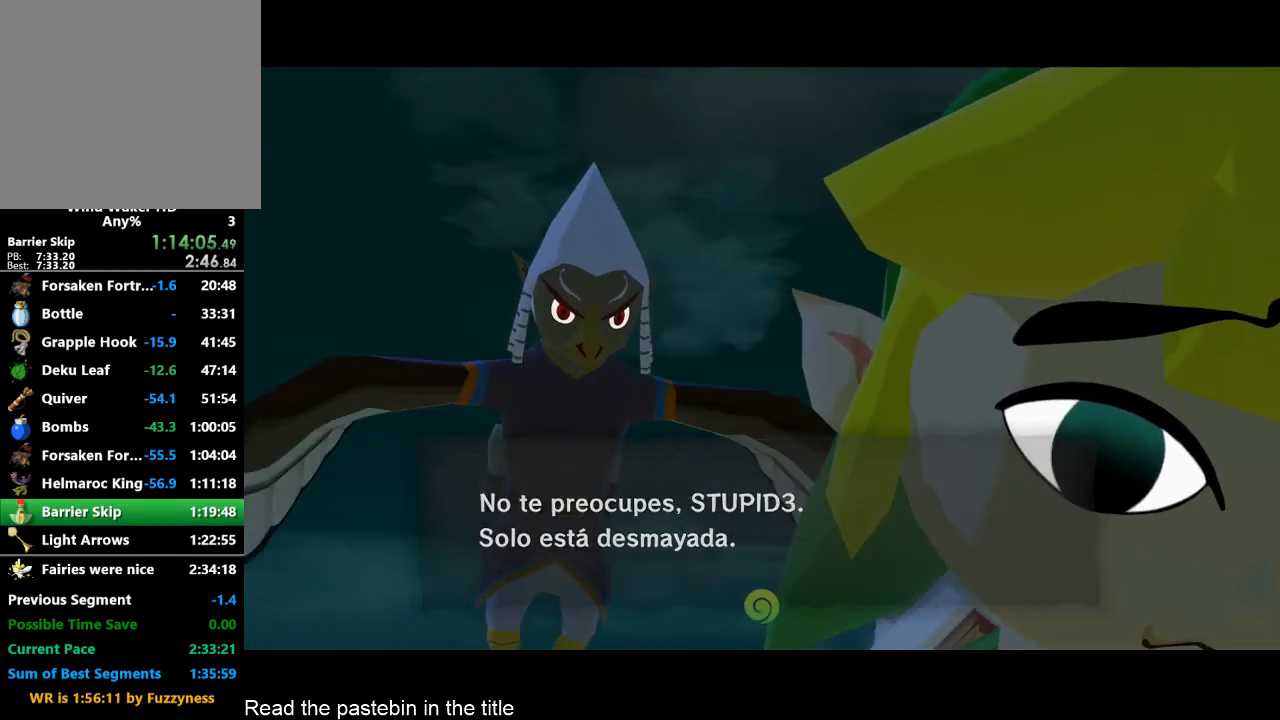
{"buttons": ["B"], "left_stick": "center", "right_stick": "center", "button_events": [[67, "B", "up"], [467, "B", "down"]]}
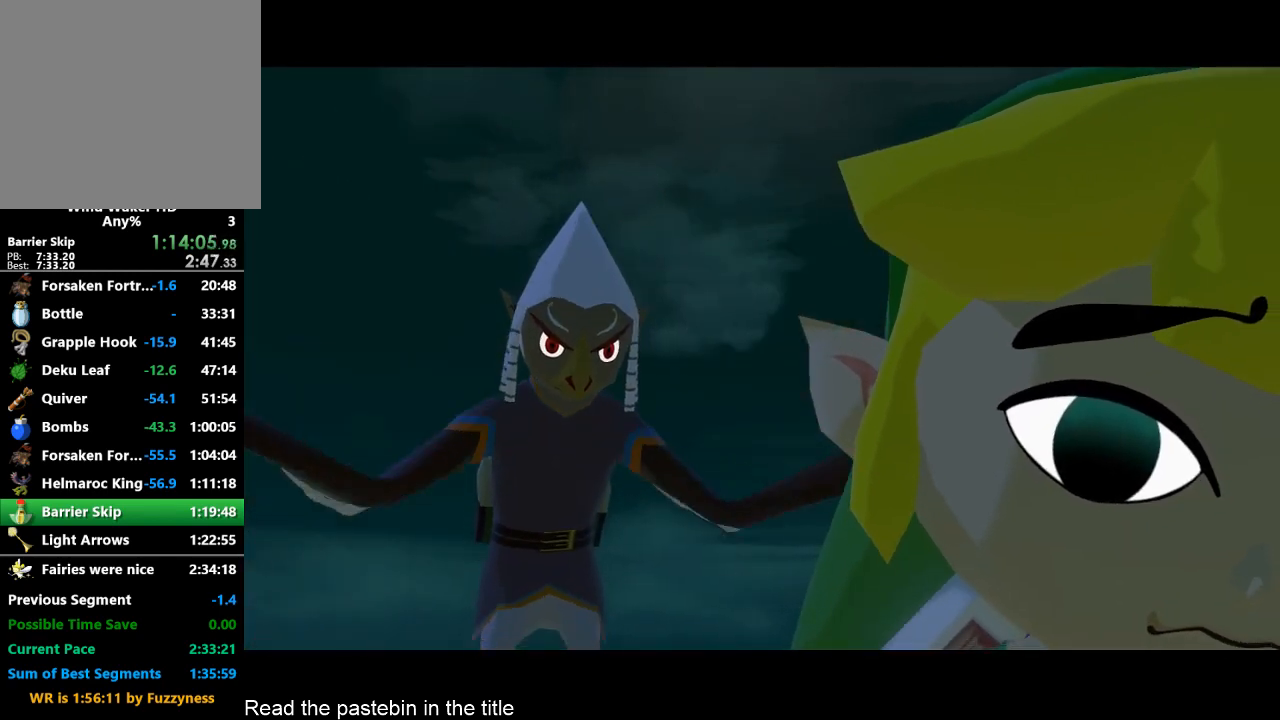
{"buttons": ["B"], "left_stick": "center", "right_stick": "center", "button_events": [[33, "B", "up"], [100, "B", "down"], [200, "B", "up"], [367, "B", "down"]]}
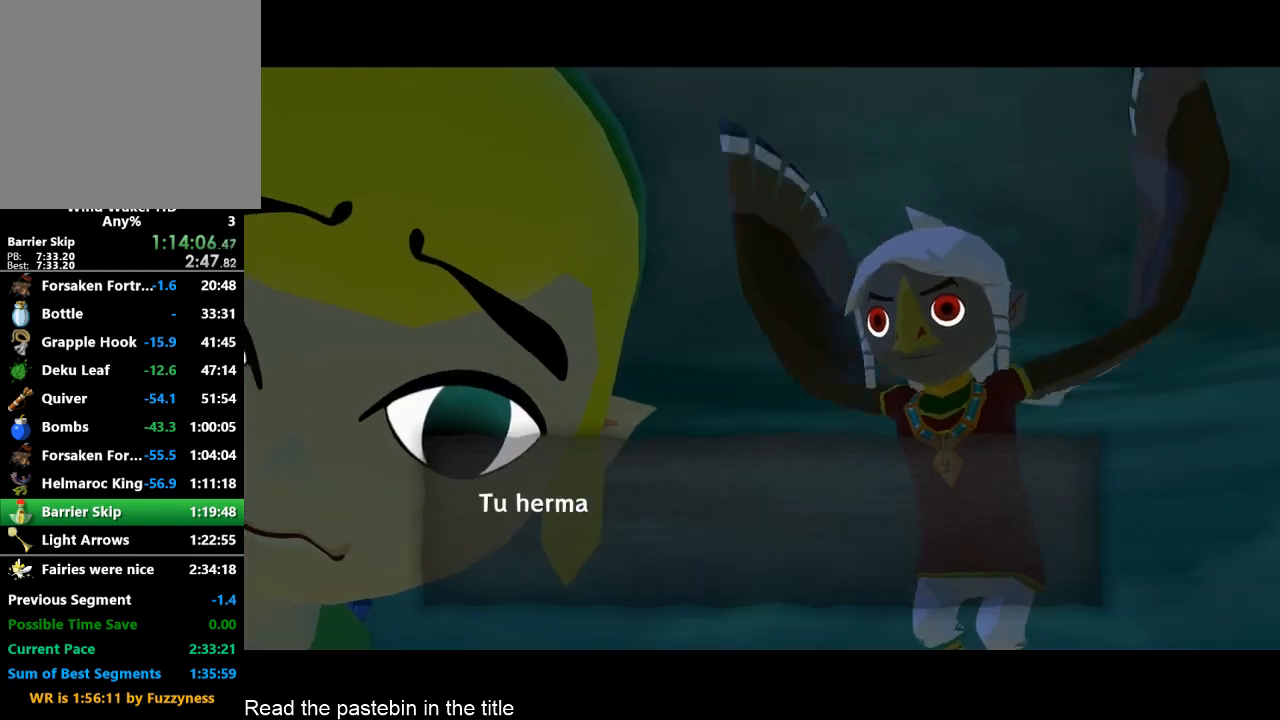
{"buttons": ["B"], "left_stick": "center", "right_stick": "center", "button_events": [[33, "B", "up"], [100, "B", "down"], [300, "B", "up"], [367, "B", "down"]]}
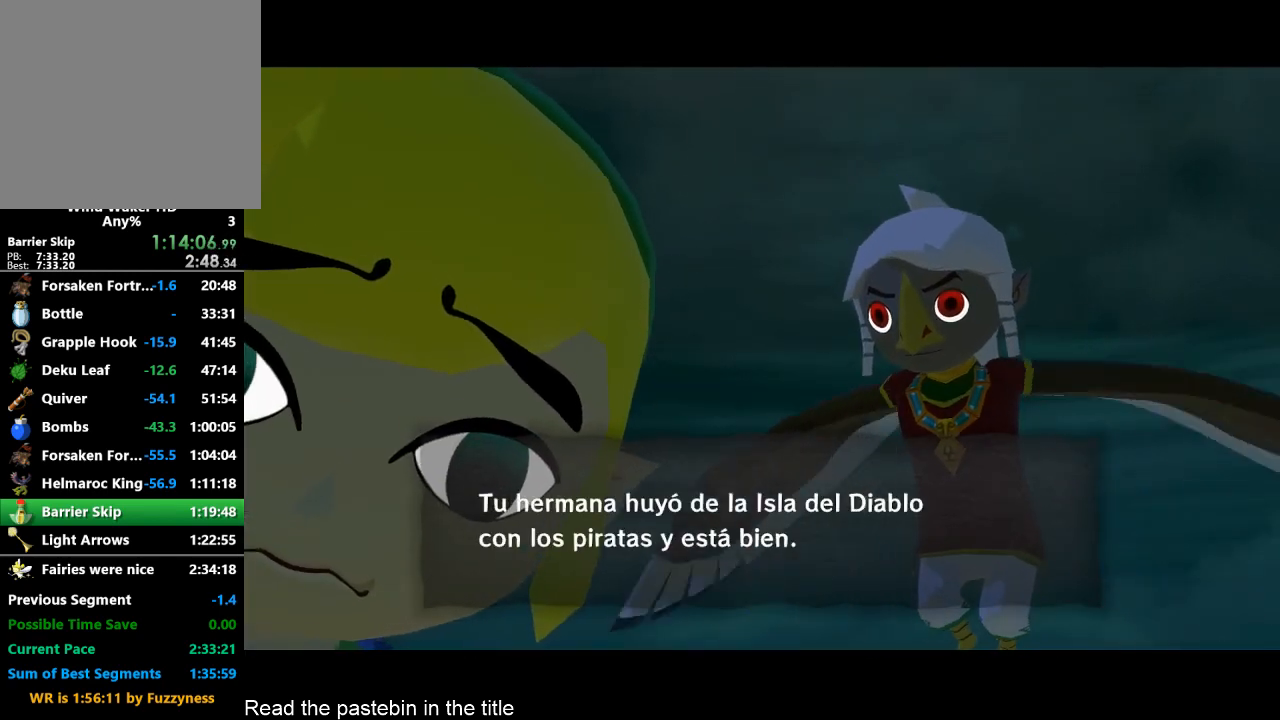
{"buttons": ["B"], "left_stick": "center", "right_stick": "center", "button_events": [[33, "B", "up"], [200, "B", "down"], [267, "B", "up"], [367, "B", "down"]]}
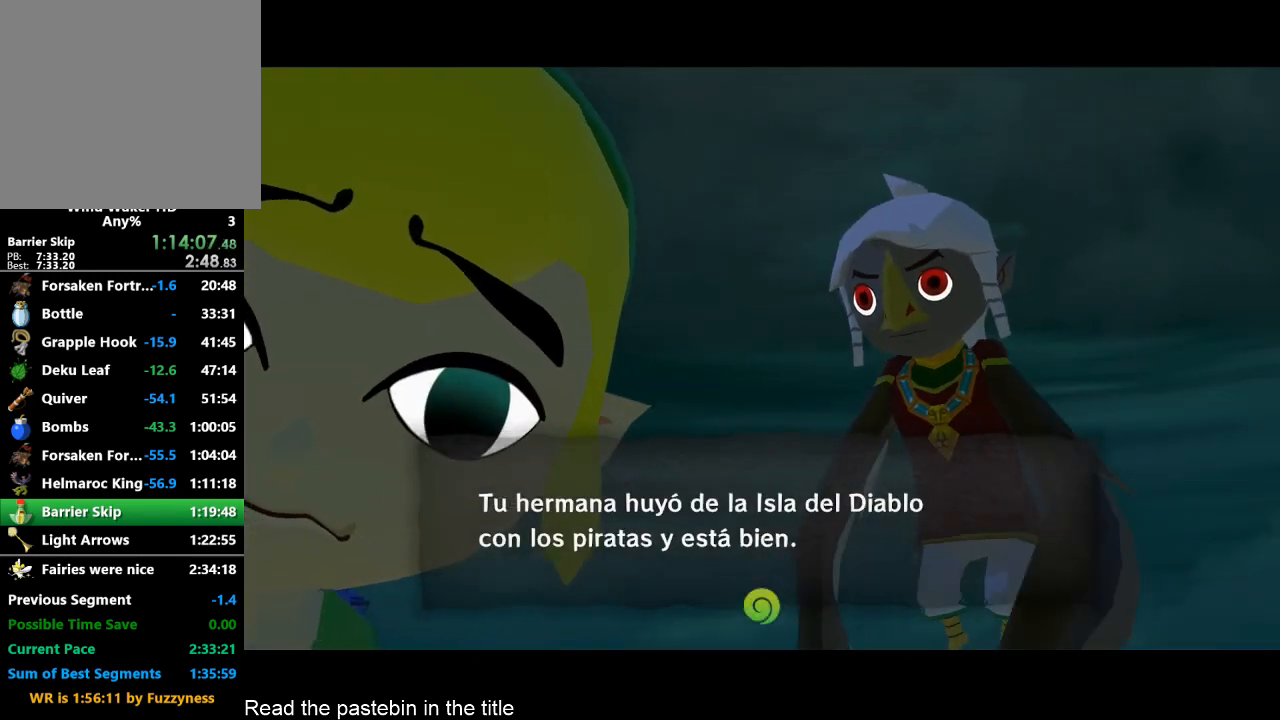
{"buttons": [], "left_stick": "center", "right_stick": "center", "button_events": [[100, "B", "up"], [433, "B", "down"], [500, "B", "up"]]}
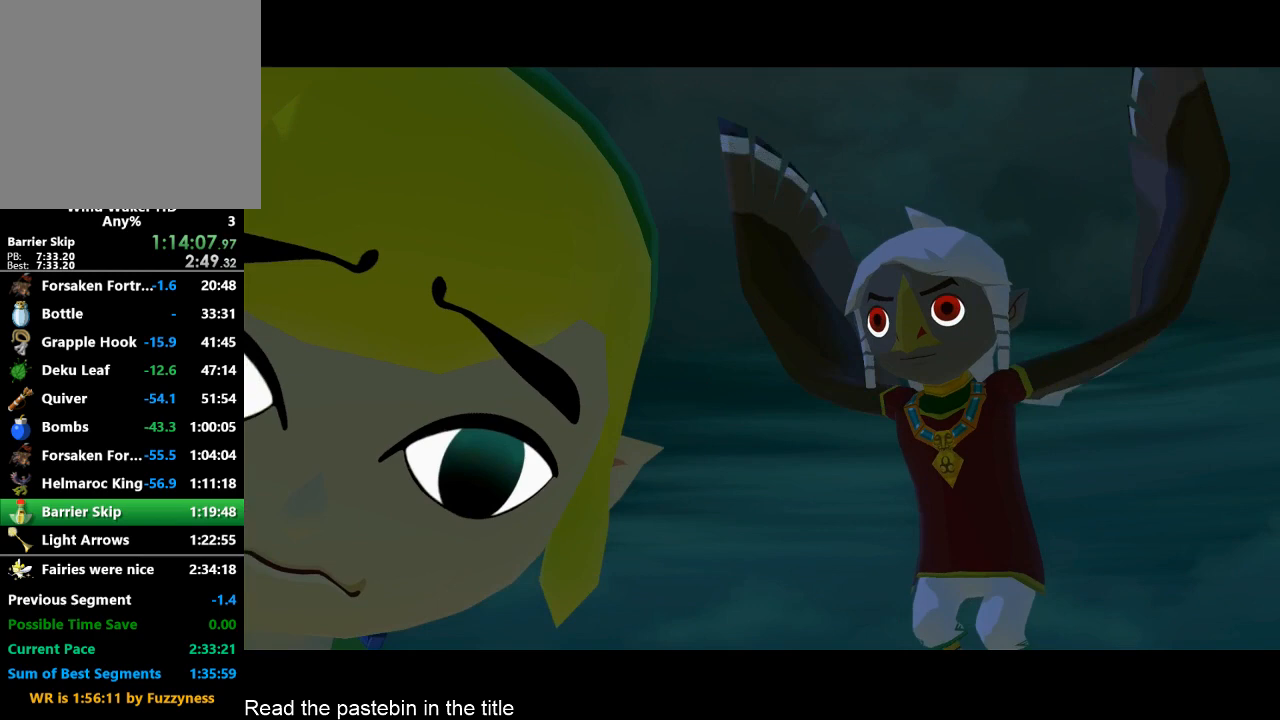
{"buttons": [], "left_stick": "center", "right_stick": "center", "button_events": [[433, "B", "down"], [500, "B", "up"]]}
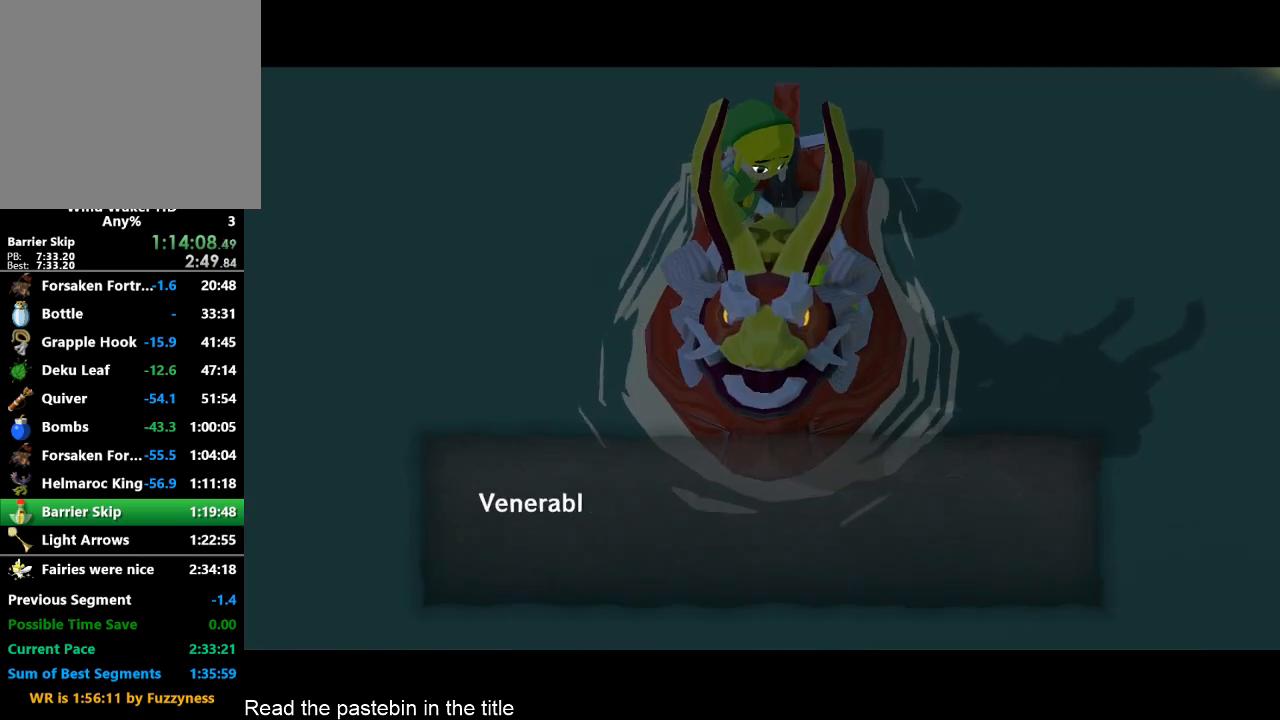
{"buttons": [], "left_stick": "center", "right_stick": "center", "button_events": [[100, "B", "down"], [200, "B", "up"], [433, "B", "down"], [500, "B", "up"]]}
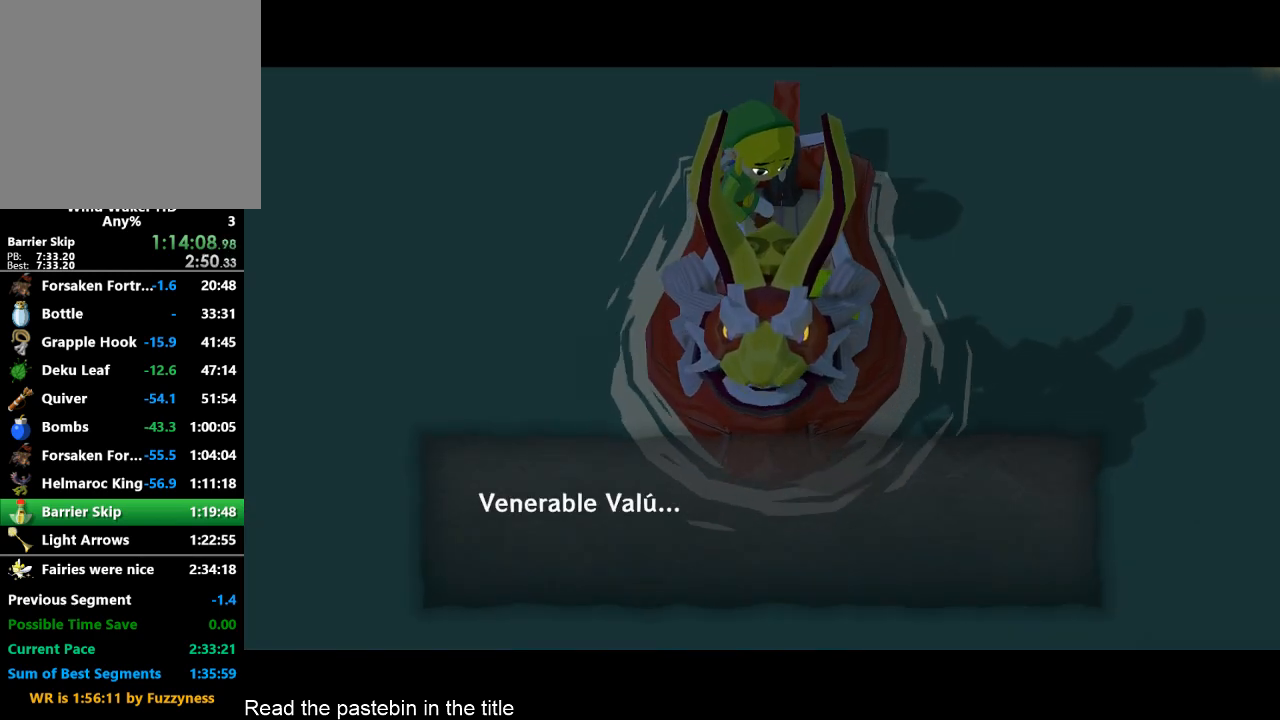
{"buttons": [], "left_stick": "center", "right_stick": "center", "button_events": [[100, "B", "down"], [200, "B", "up"], [267, "B", "down"], [367, "B", "up"], [433, "B", "down"], [500, "B", "up"]]}
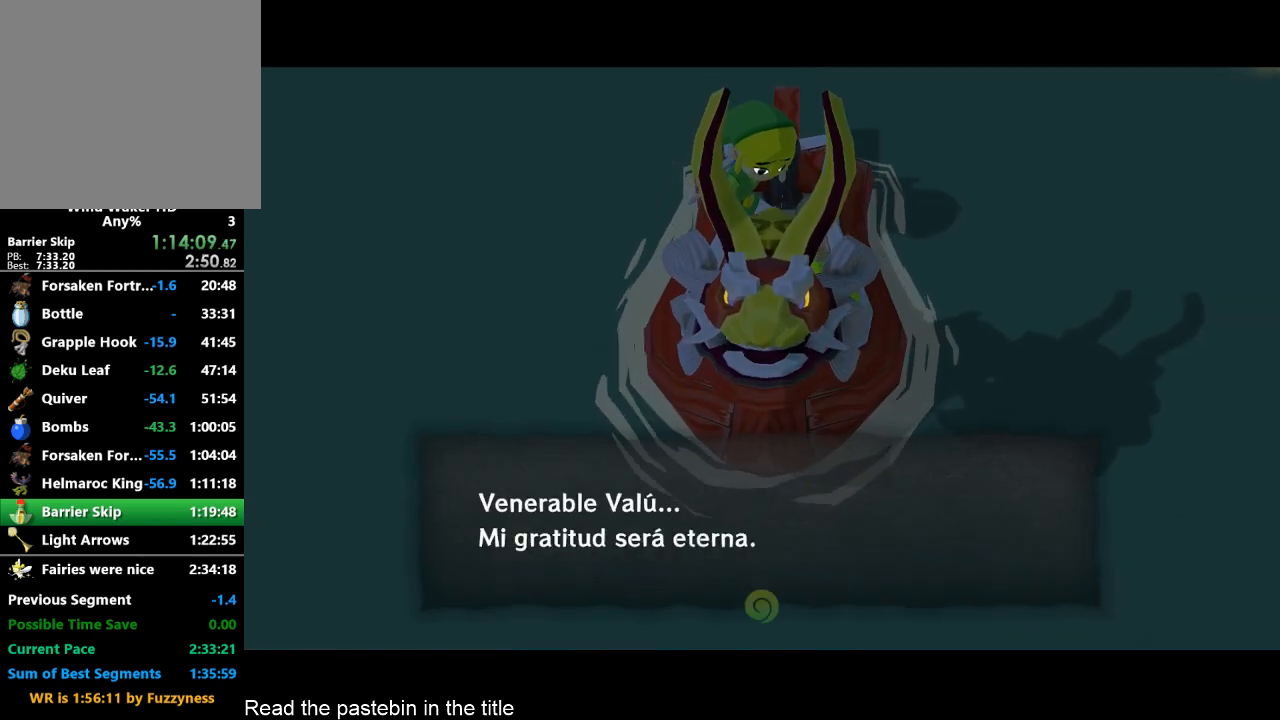
{"buttons": ["B"], "left_stick": "center", "right_stick": "center", "button_events": [[100, "B", "down"], [167, "B", "up"], [267, "B", "down"], [333, "B", "up"], [433, "B", "down"]]}
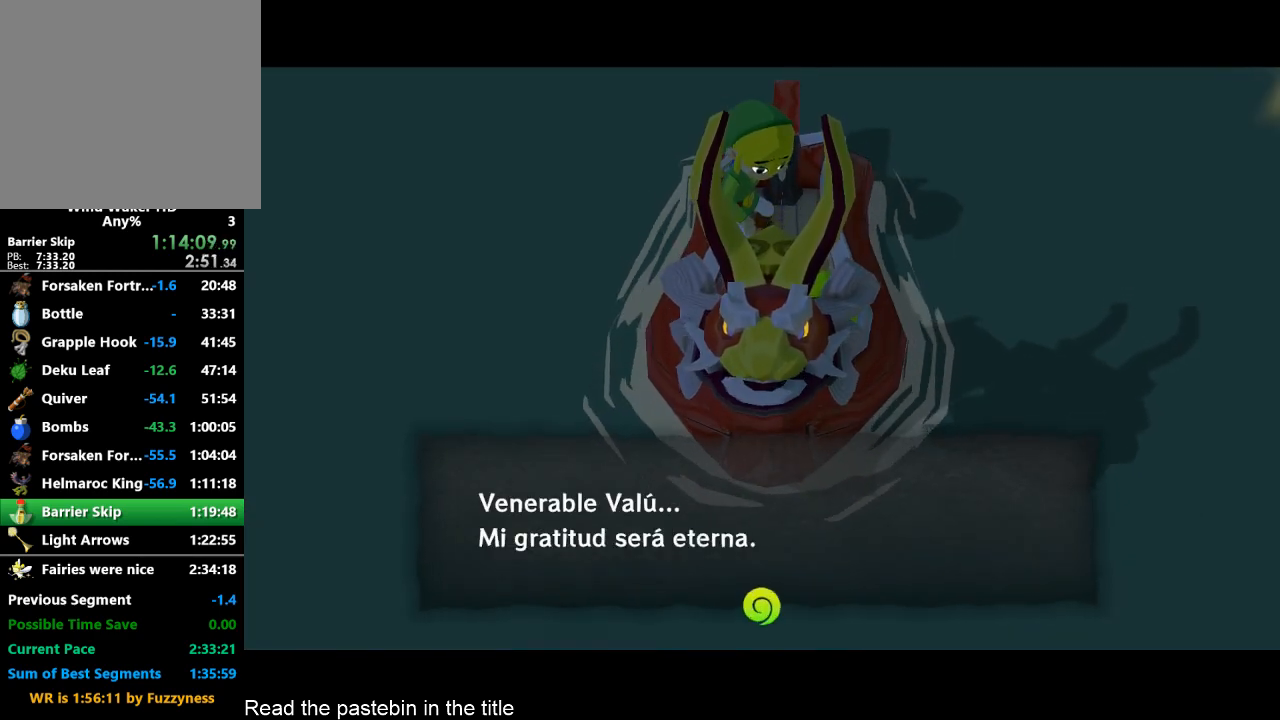
{"buttons": [], "left_stick": "center", "right_stick": "center", "button_events": [[33, "B", "up"], [100, "B", "down"], [200, "B", "up"], [267, "B", "down"], [333, "B", "up"]]}